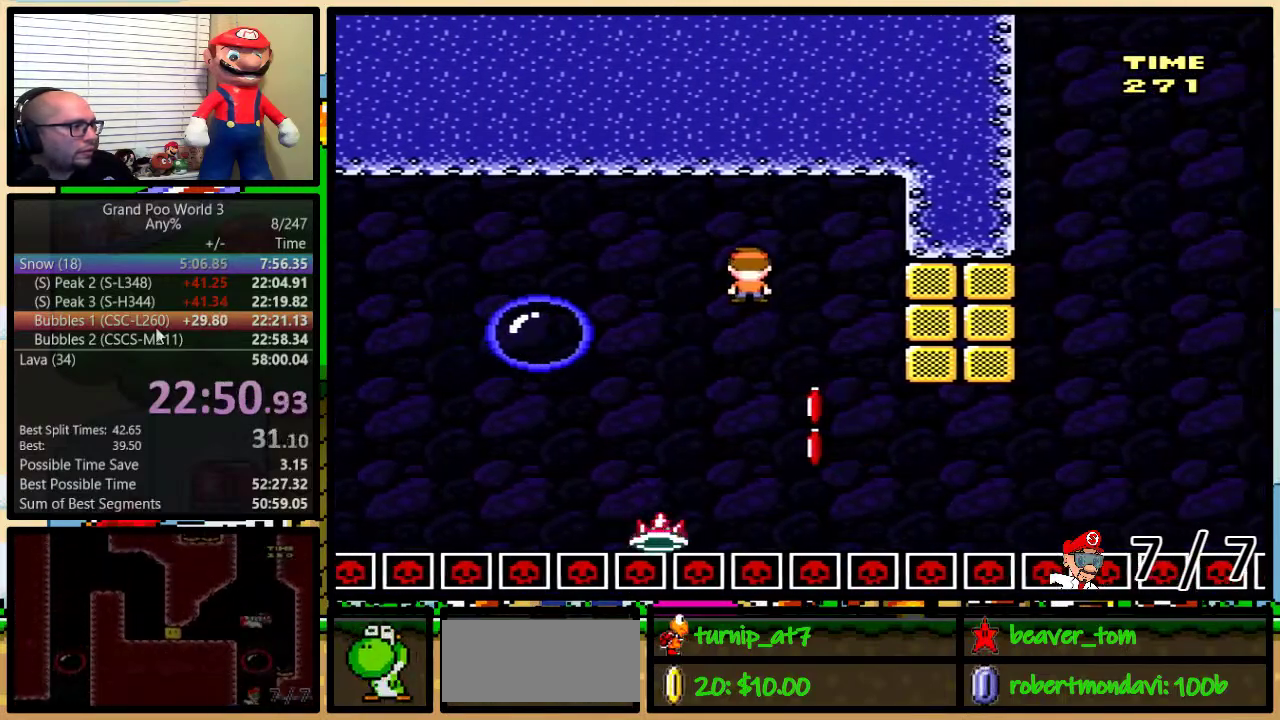
Gameplay with a controller (Nintendo layout); each line is a JSON object with the inputs held at the frame after it. "events" lists button and stick changes between this image and that frame as [ms after this image, input, new state], when the widget could be followed in between. Not read: L1 L3 R1 R3.
{"buttons": ["Y"], "events": [[134, "DPAD_RIGHT", "down"], [184, "B", "up"], [217, "DPAD_RIGHT", "up"]]}
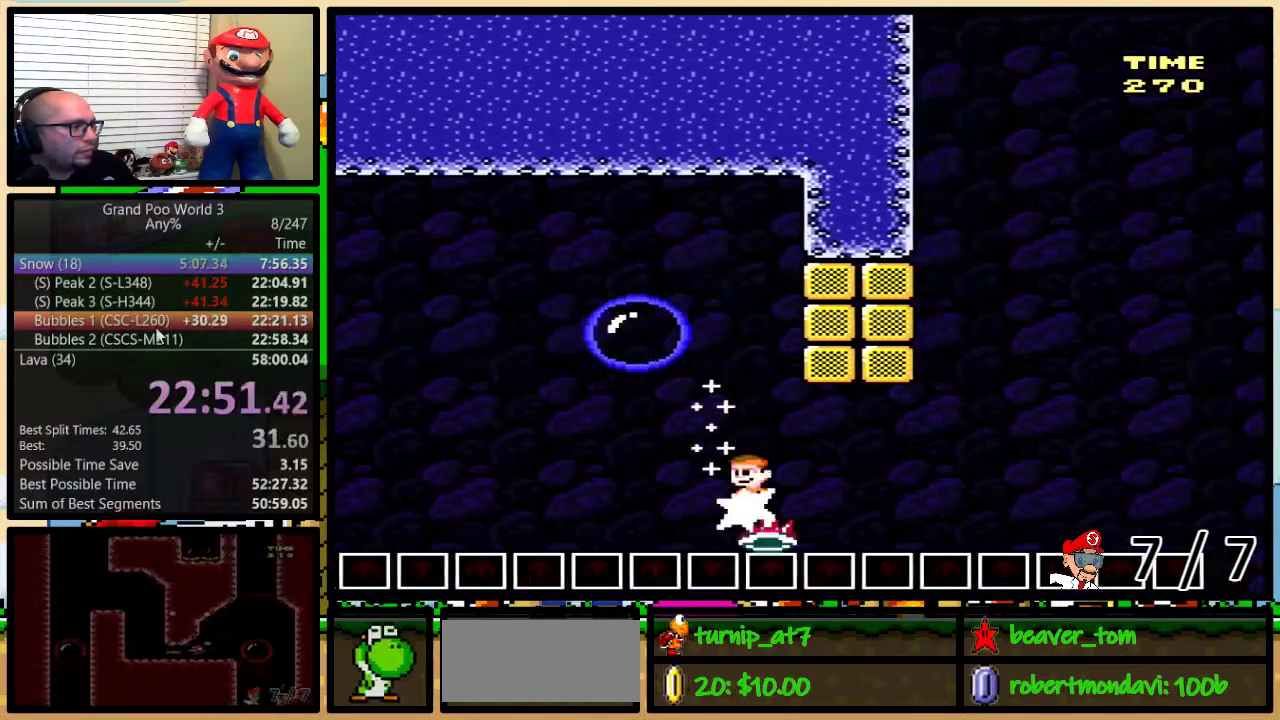
{"buttons": ["B", "Y", "DPAD_UP", "DPAD_RIGHT"], "events": [[367, "B", "down"], [367, "DPAD_RIGHT", "down"], [367, "DPAD_UP", "down"]]}
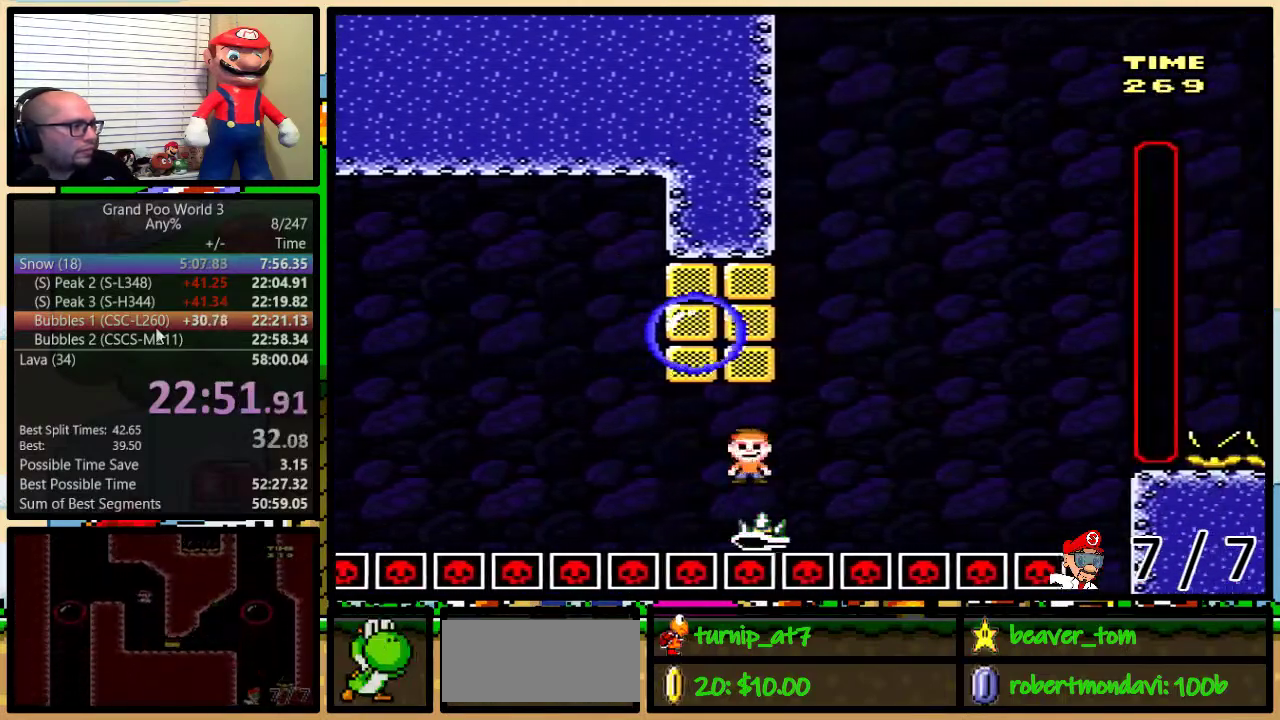
{"buttons": ["B", "Y", "DPAD_RIGHT"], "events": [[50, "DPAD_UP", "up"], [117, "DPAD_UP", "down"], [267, "DPAD_LEFT", "down"], [267, "DPAD_RIGHT", "up"], [267, "DPAD_UP", "up"], [434, "DPAD_LEFT", "up"], [434, "DPAD_RIGHT", "down"]]}
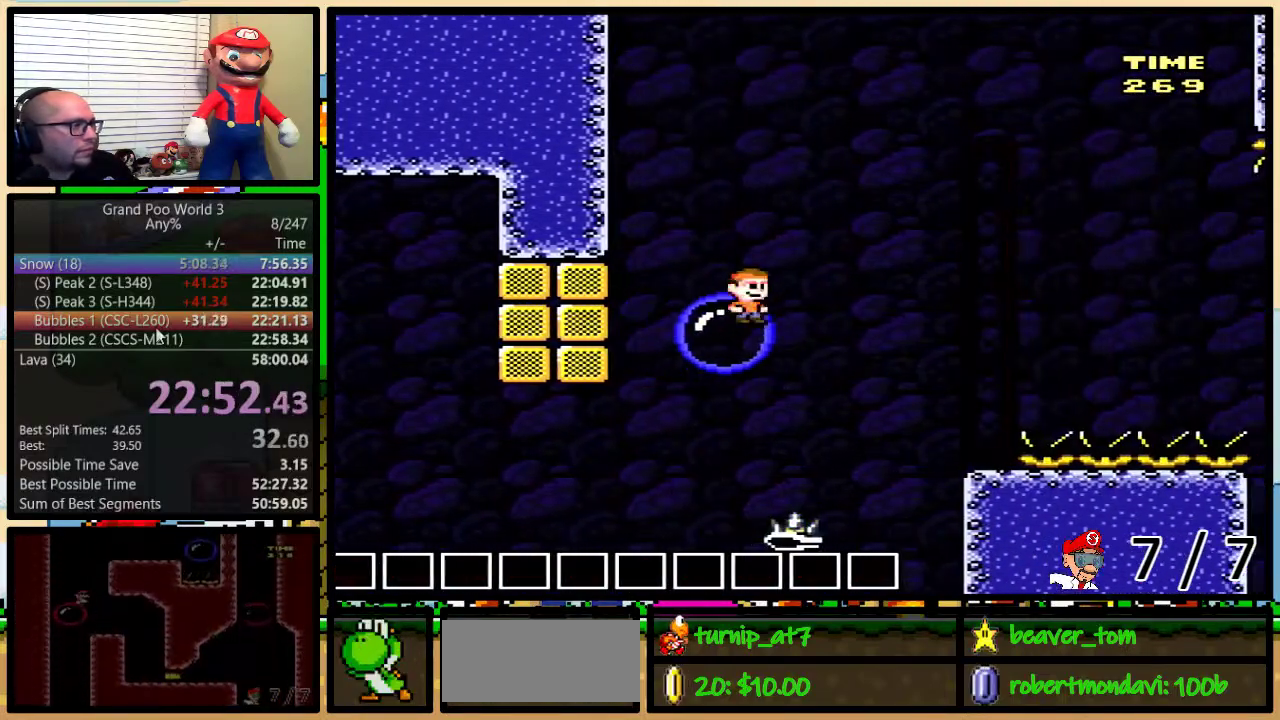
{"buttons": ["Y", "DPAD_RIGHT"], "events": [[133, "DPAD_UP", "down"], [500, "B", "up"], [500, "DPAD_UP", "up"]]}
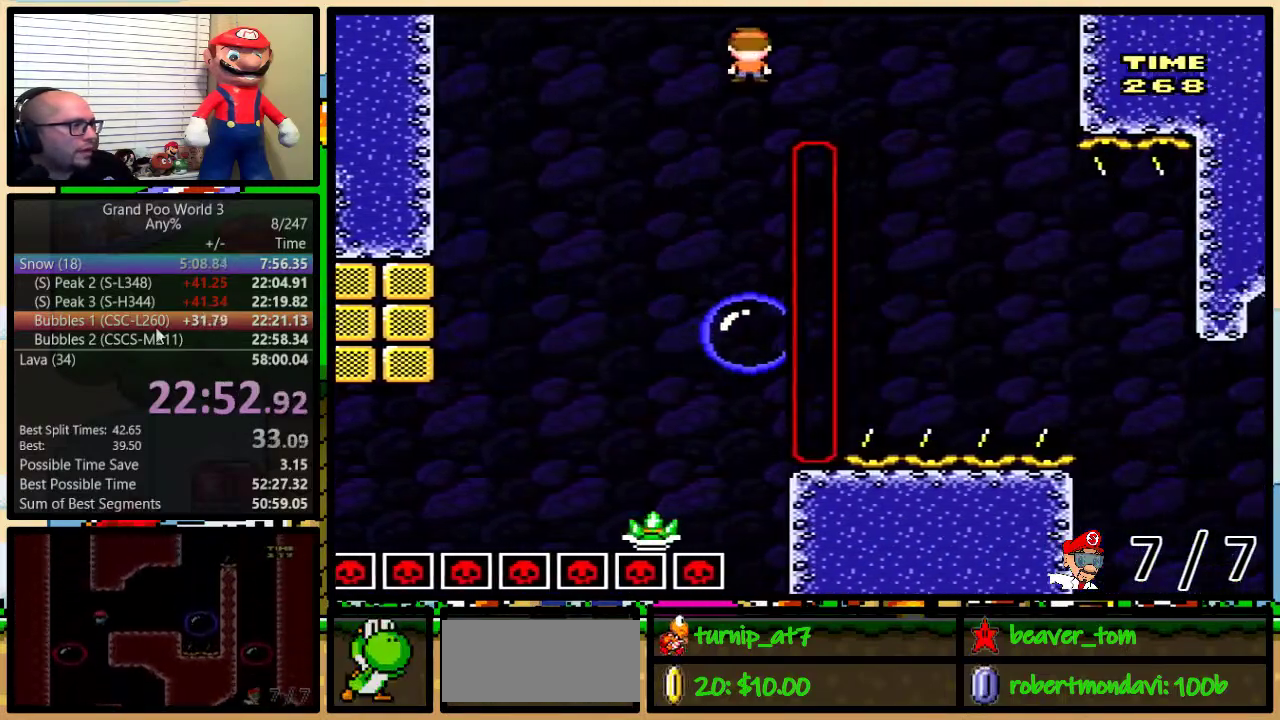
{"buttons": ["B", "Y"], "events": [[334, "DPAD_LEFT", "down"], [334, "DPAD_RIGHT", "up"], [434, "B", "down"], [434, "DPAD_UP", "down"], [467, "DPAD_LEFT", "up"], [501, "DPAD_UP", "up"]]}
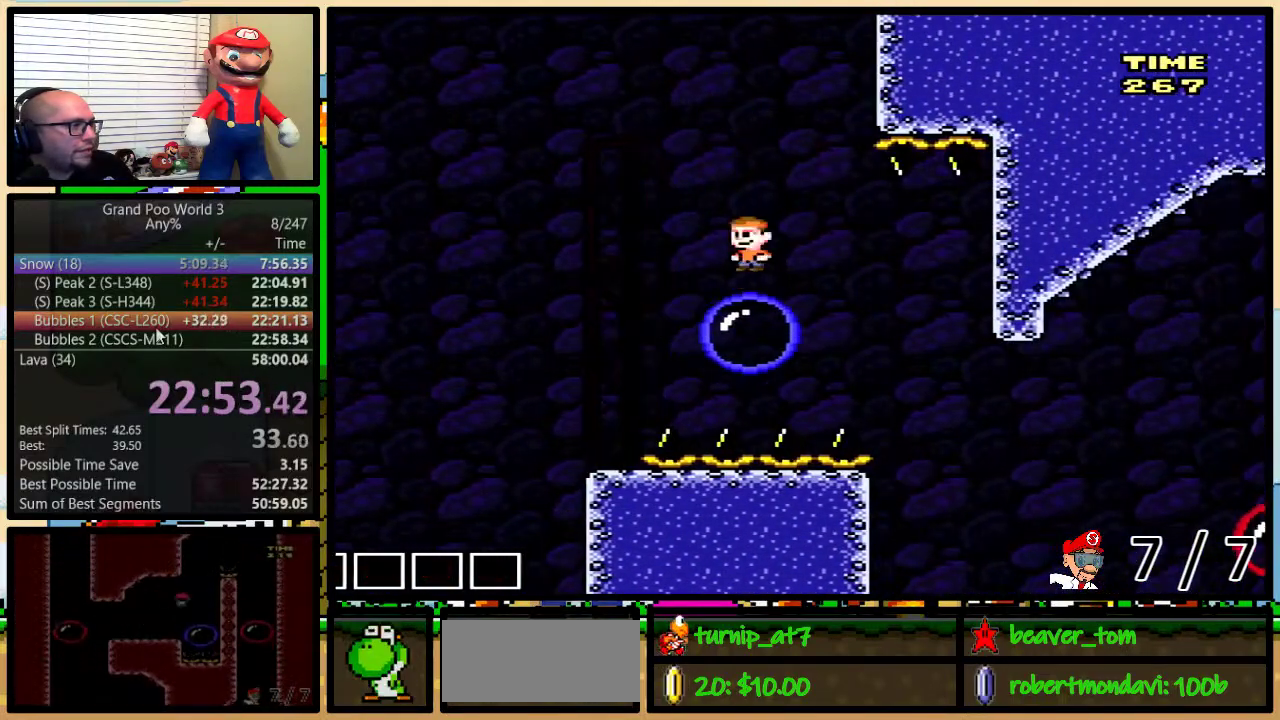
{"buttons": ["B", "Y", "DPAD_UP", "DPAD_RIGHT"], "events": [[217, "B", "up"], [367, "DPAD_RIGHT", "down"], [400, "DPAD_UP", "down"], [500, "B", "down"]]}
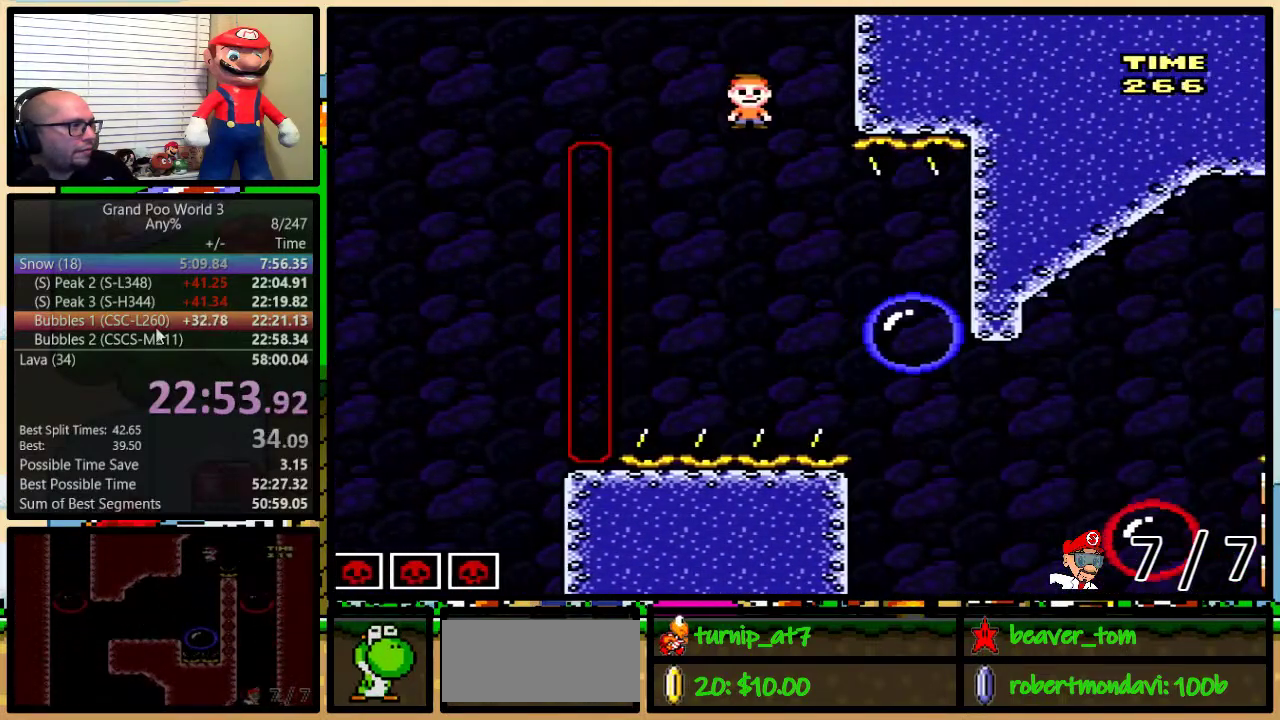
{"buttons": ["Y", "DPAD_UP", "DPAD_RIGHT"], "events": [[50, "DPAD_UP", "up"], [117, "DPAD_RIGHT", "up"], [184, "DPAD_RIGHT", "down"], [217, "DPAD_UP", "down"], [334, "B", "up"]]}
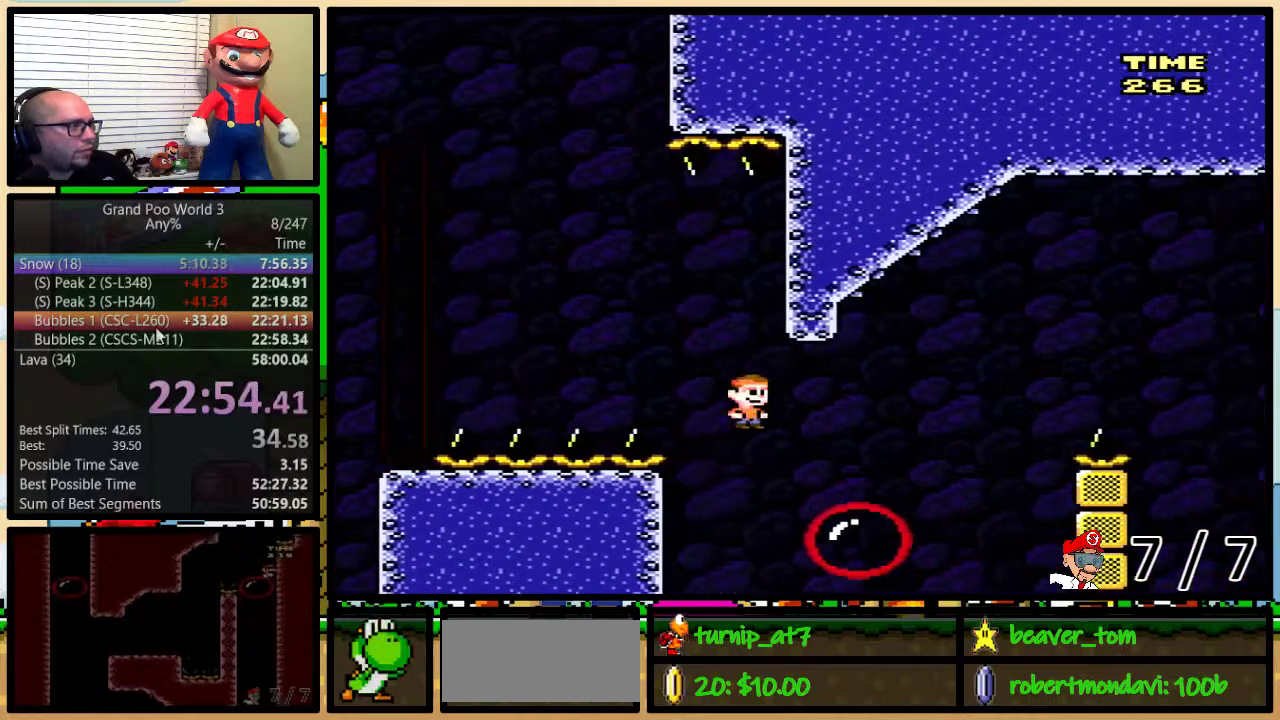
{"buttons": ["B", "Y", "DPAD_UP", "DPAD_RIGHT"], "events": [[150, "B", "down"]]}
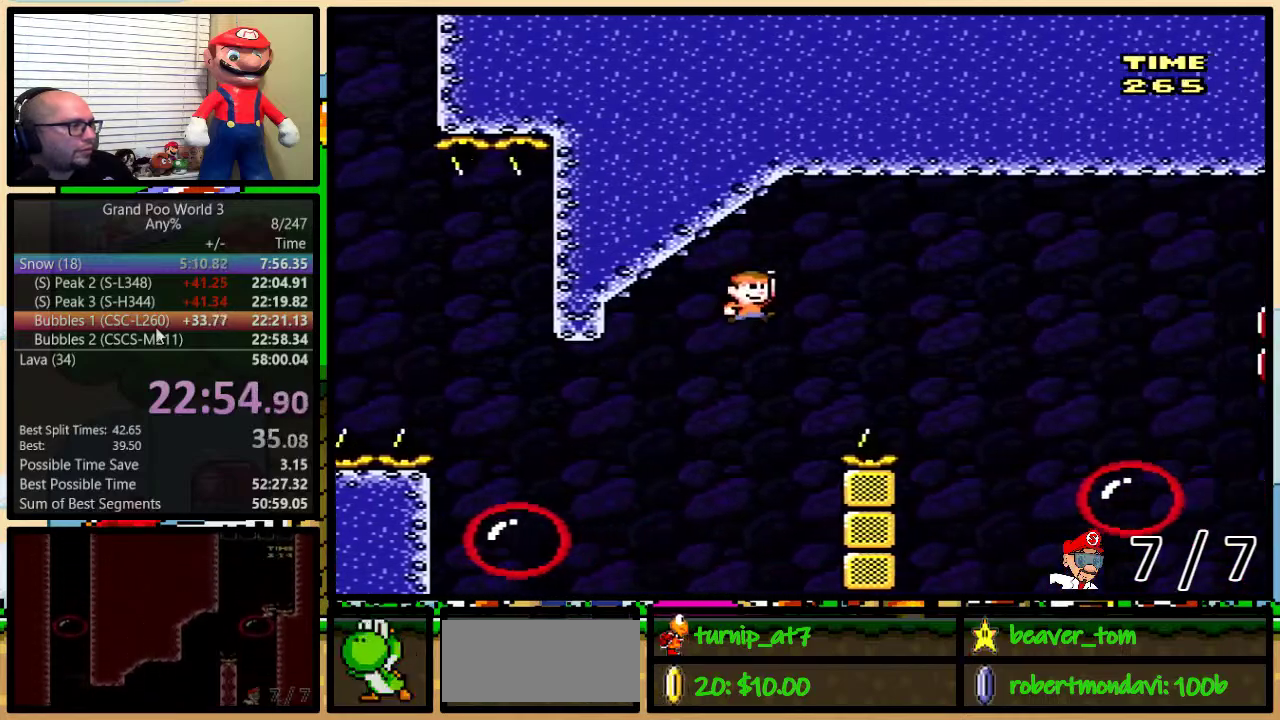
{"buttons": ["Y", "DPAD_UP", "DPAD_RIGHT"], "events": [[84, "B", "up"]]}
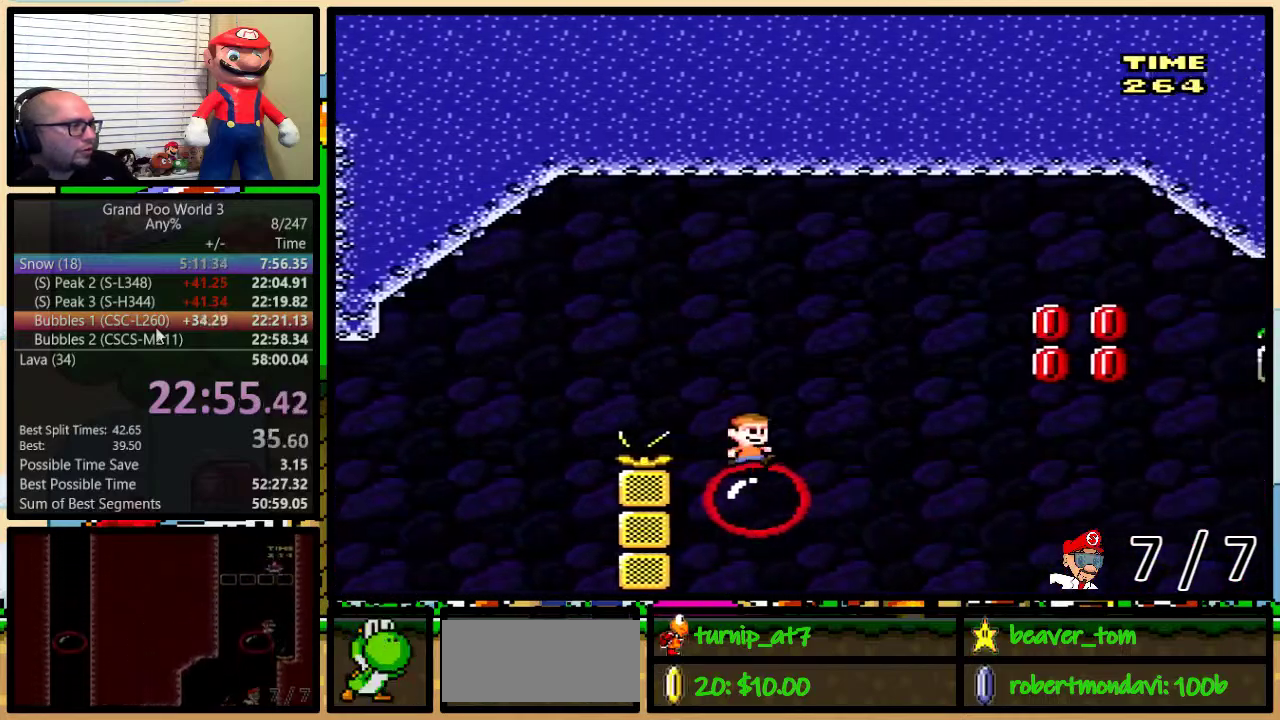
{"buttons": ["B", "Y", "DPAD_RIGHT"], "events": [[16, "B", "down"], [233, "B", "up"], [300, "B", "down"], [500, "DPAD_UP", "up"]]}
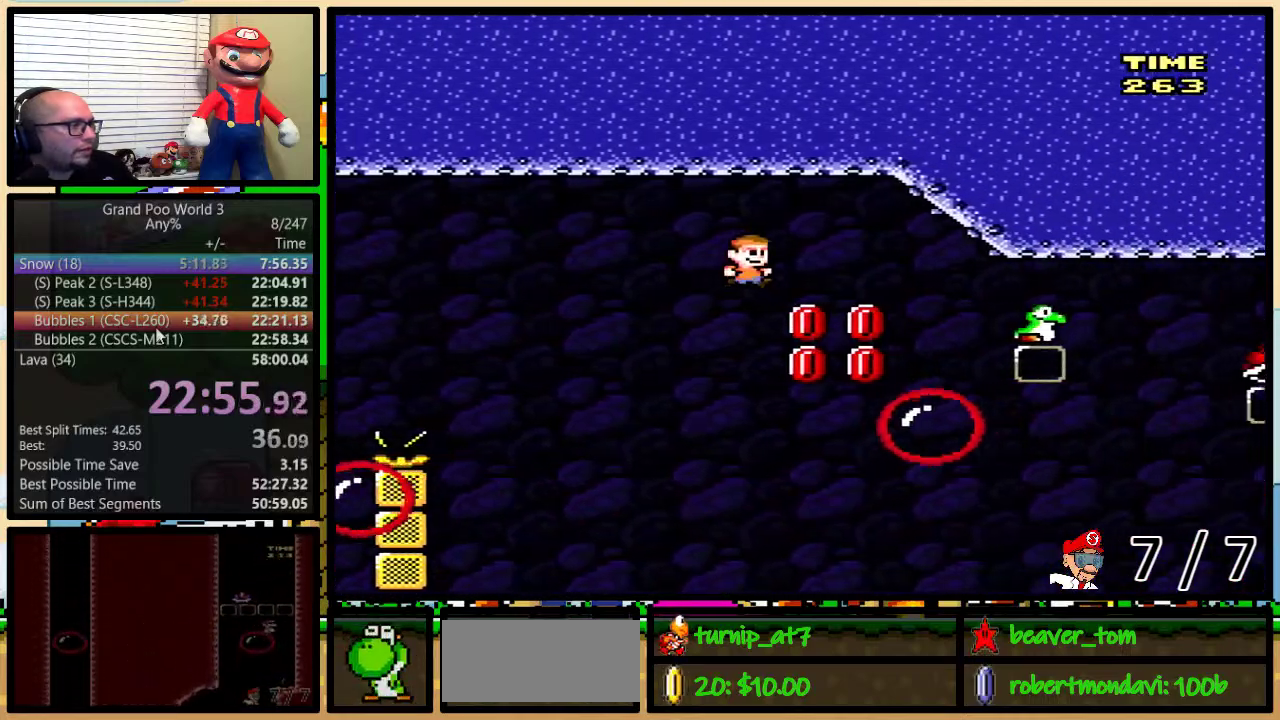
{"buttons": ["B", "Y", "DPAD_LEFT"], "events": [[84, "B", "up"], [84, "DPAD_RIGHT", "up"], [100, "DPAD_LEFT", "down"], [351, "B", "down"]]}
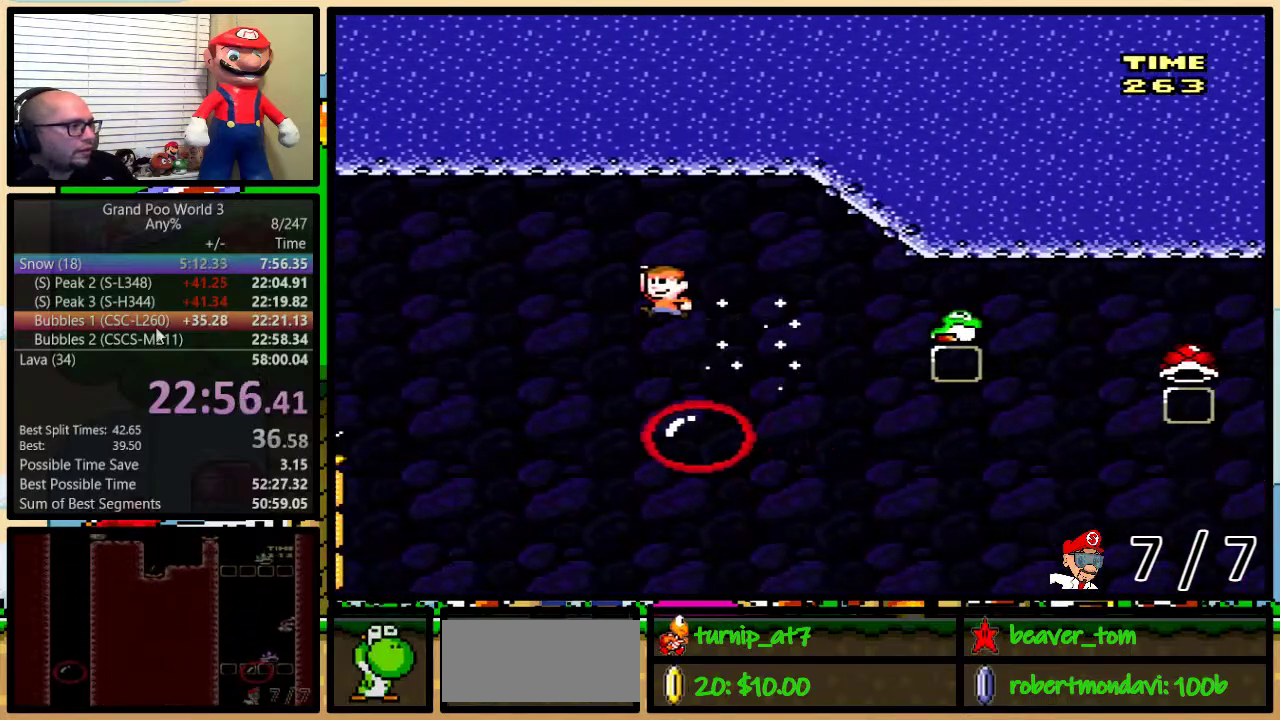
{"buttons": ["Y", "DPAD_UP", "DPAD_RIGHT"], "events": [[16, "B", "up"], [66, "B", "down"], [267, "DPAD_LEFT", "up"], [267, "DPAD_RIGHT", "down"], [317, "DPAD_UP", "down"], [383, "B", "up"], [417, "DPAD_UP", "up"], [500, "DPAD_UP", "down"]]}
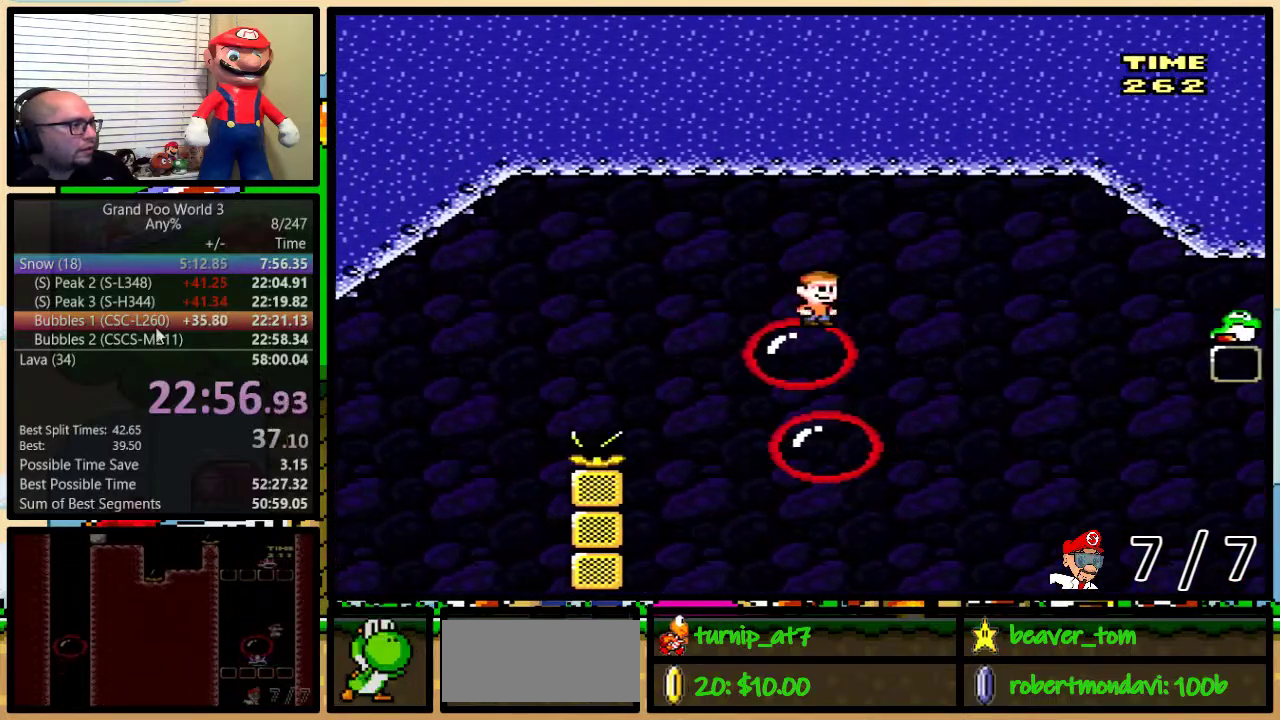
{"buttons": ["Y"], "events": [[200, "DPAD_LEFT", "down"], [200, "DPAD_RIGHT", "up"], [200, "DPAD_UP", "up"], [250, "DPAD_LEFT", "up"]]}
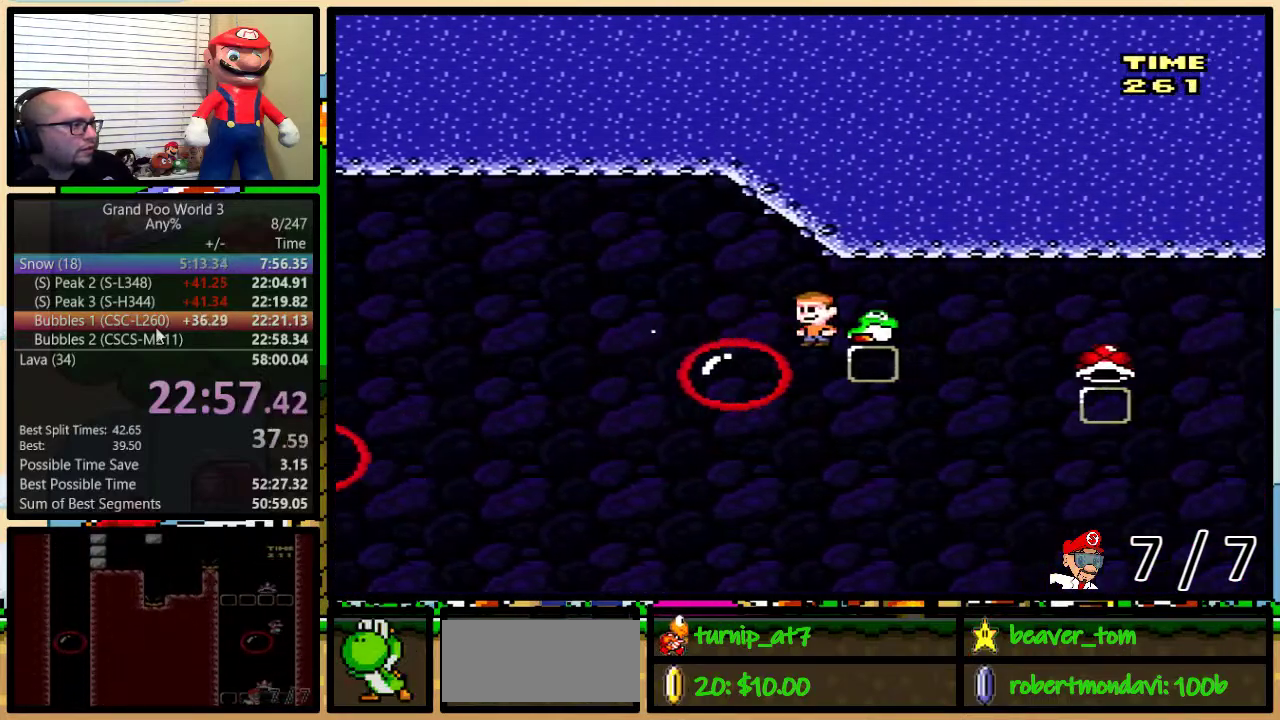
{"buttons": ["Y", "DPAD_LEFT"], "events": [[434, "DPAD_LEFT", "down"]]}
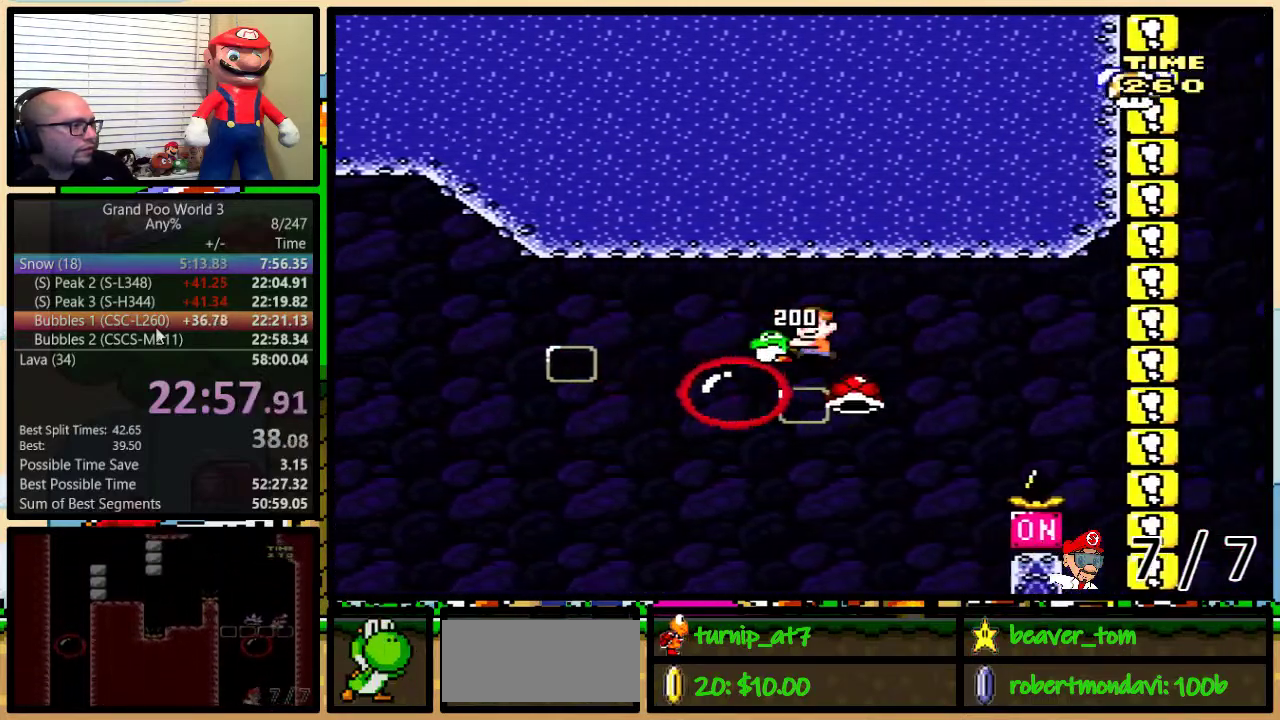
{"buttons": ["B", "Y", "DPAD_UP", "DPAD_RIGHT"], "events": [[67, "DPAD_LEFT", "up"], [67, "DPAD_UP", "down"], [100, "DPAD_RIGHT", "down"], [267, "B", "down"]]}
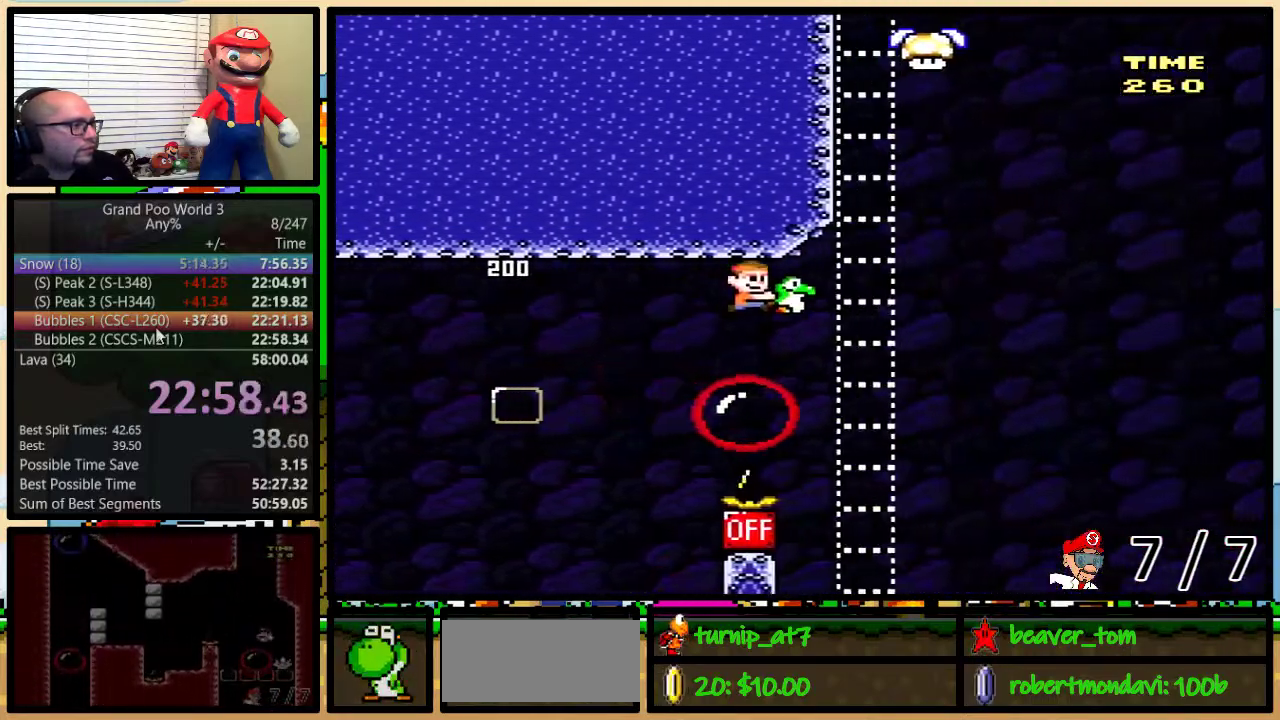
{"buttons": ["Y"], "events": [[133, "B", "up"], [133, "Y", "up"], [200, "DPAD_RIGHT", "up"], [217, "DPAD_LEFT", "down"], [250, "DPAD_UP", "up"], [250, "Y", "down"], [350, "DPAD_LEFT", "up"]]}
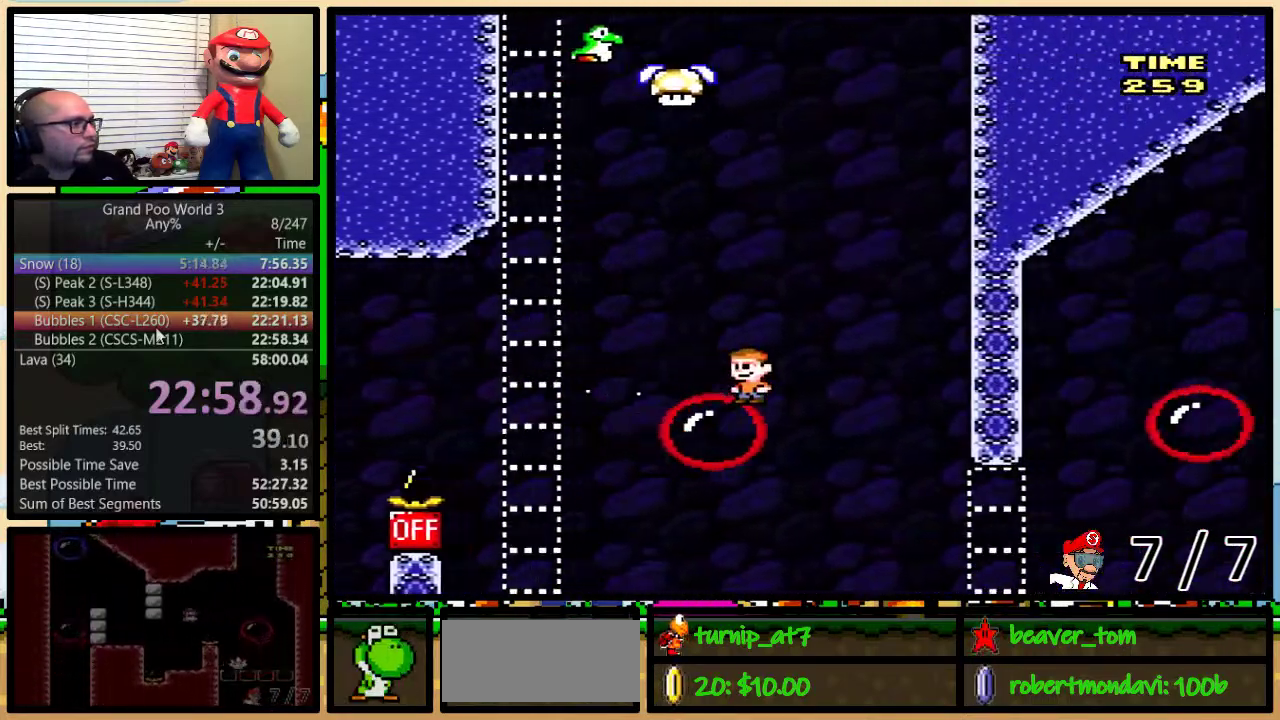
{"buttons": ["B", "Y"], "events": [[317, "B", "down"]]}
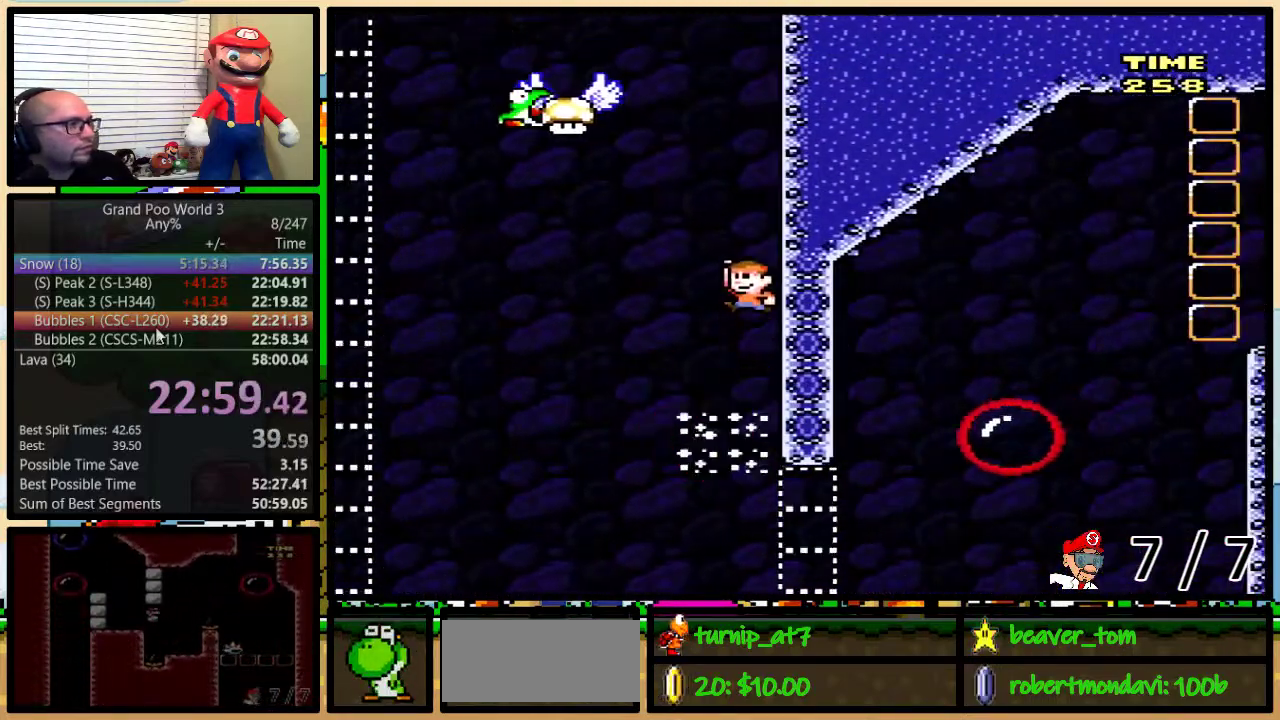
{"buttons": ["Y", "DPAD_LEFT"], "events": [[100, "DPAD_LEFT", "down"], [350, "B", "up"]]}
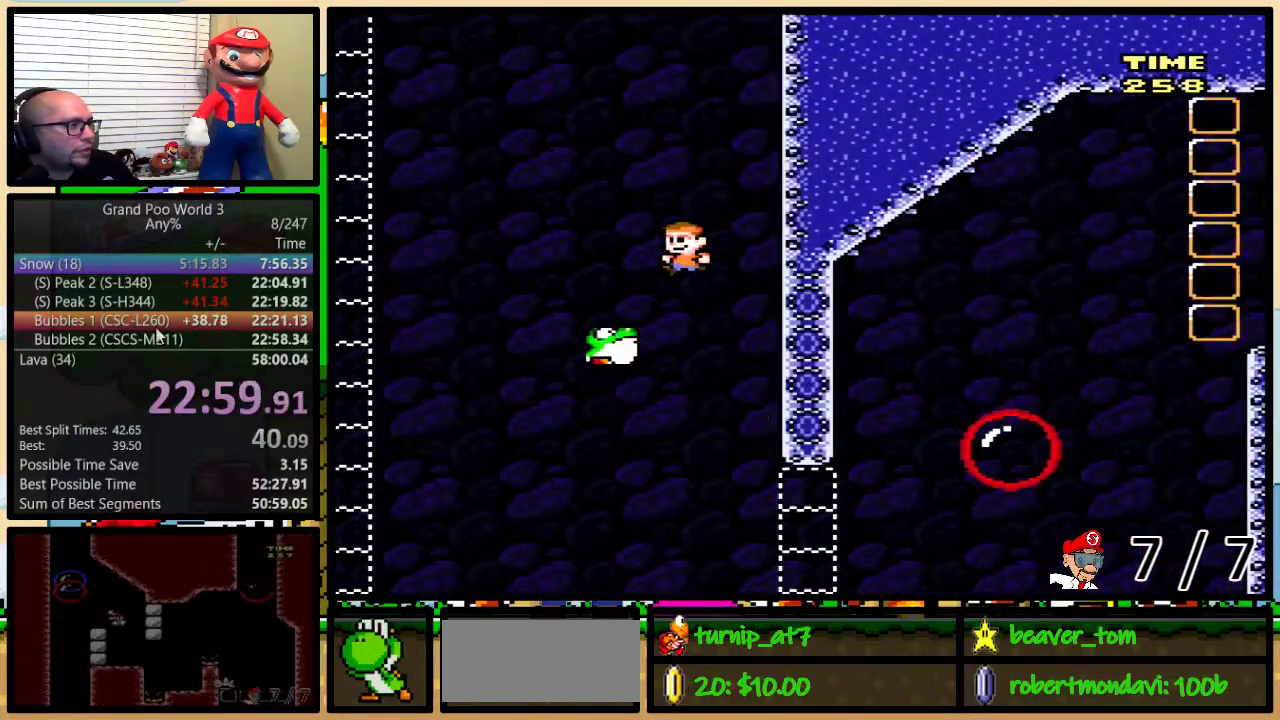
{"buttons": ["Y"], "events": [[134, "DPAD_LEFT", "up"]]}
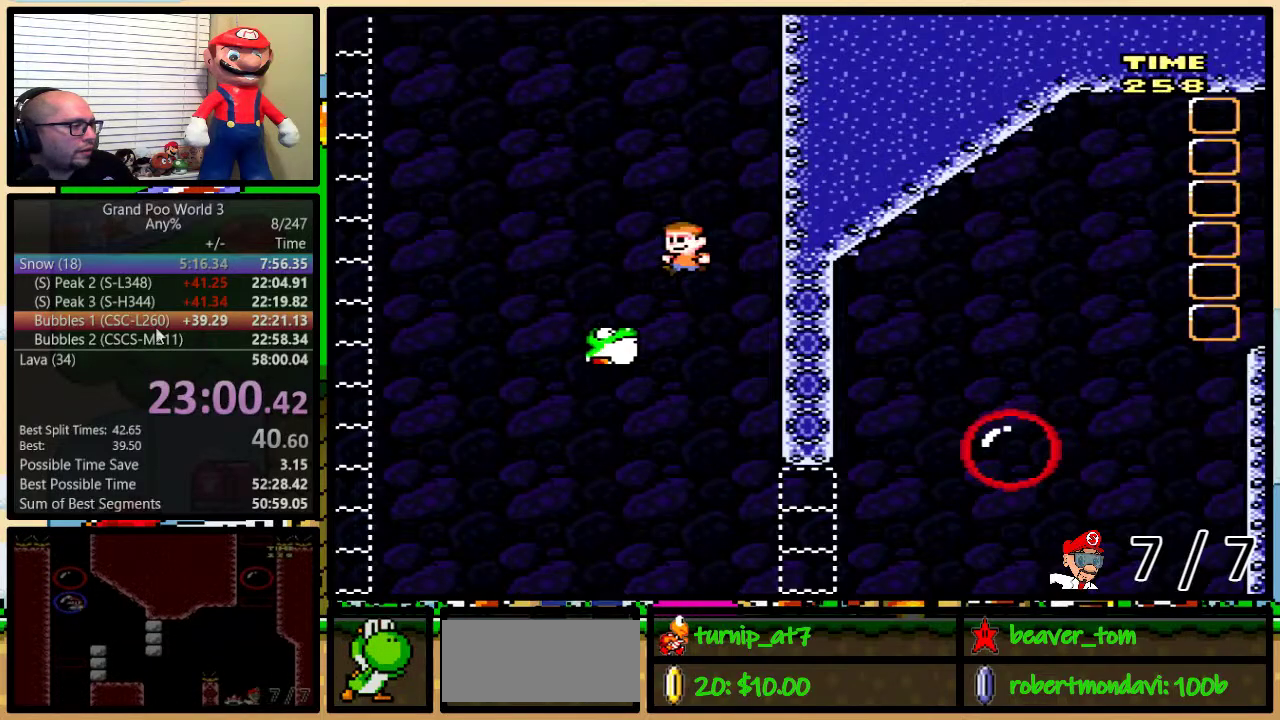
{"buttons": ["Y", "DPAD_LEFT"], "events": [[100, "DPAD_LEFT", "down"]]}
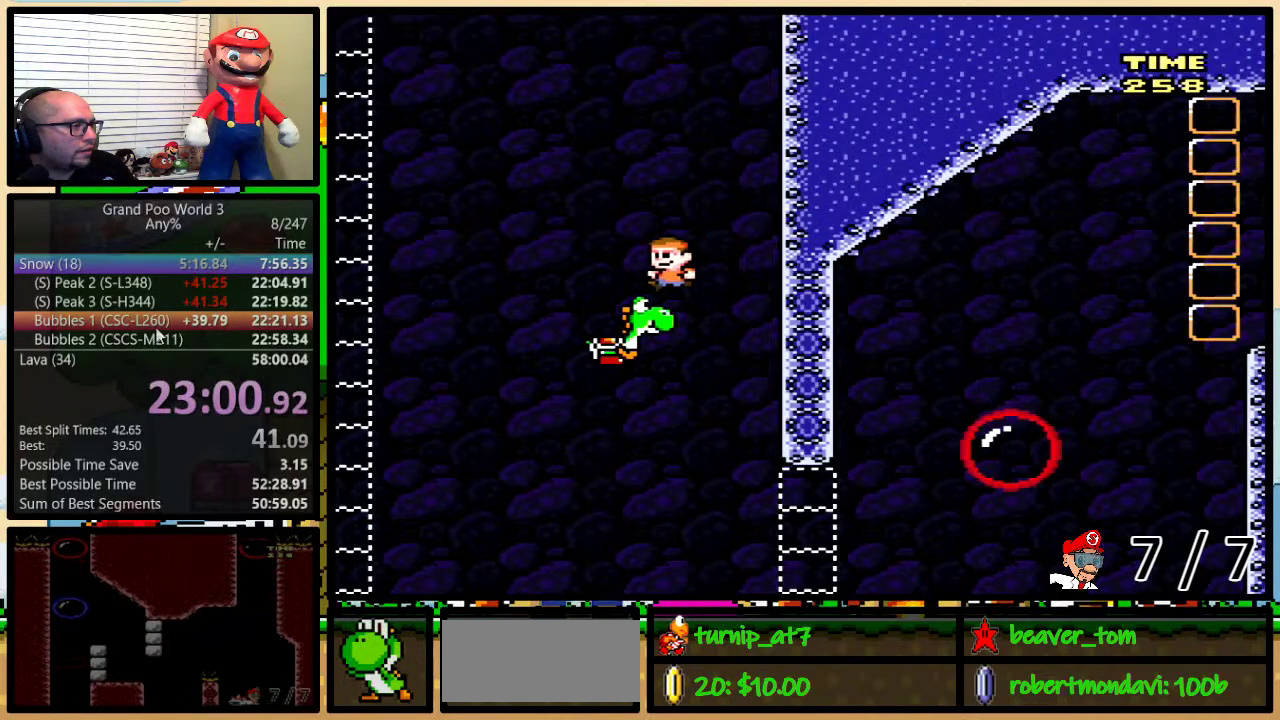
{"buttons": ["B", "Y", "DPAD_UP", "DPAD_RIGHT"], "events": [[150, "DPAD_LEFT", "up"], [150, "DPAD_RIGHT", "down"], [167, "B", "down"], [250, "DPAD_UP", "down"]]}
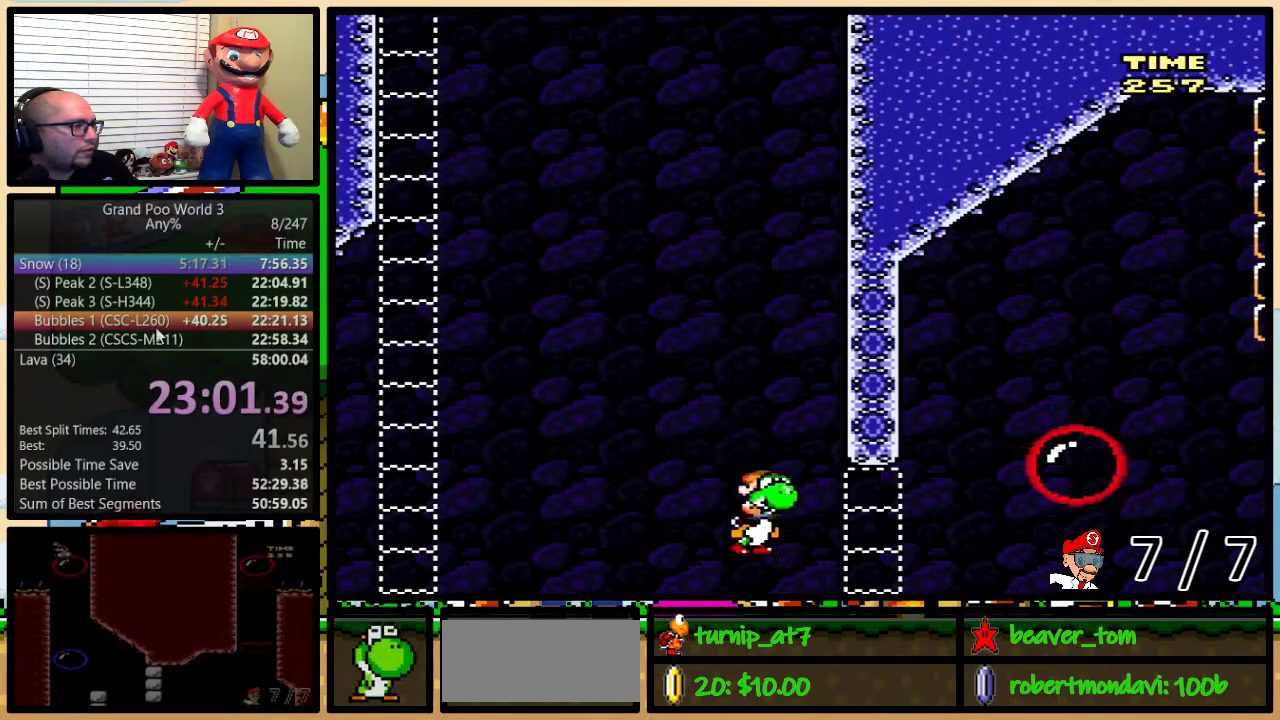
{"buttons": ["Y", "DPAD_UP", "DPAD_RIGHT"], "events": [[167, "A", "down"], [384, "A", "up"], [384, "B", "up"]]}
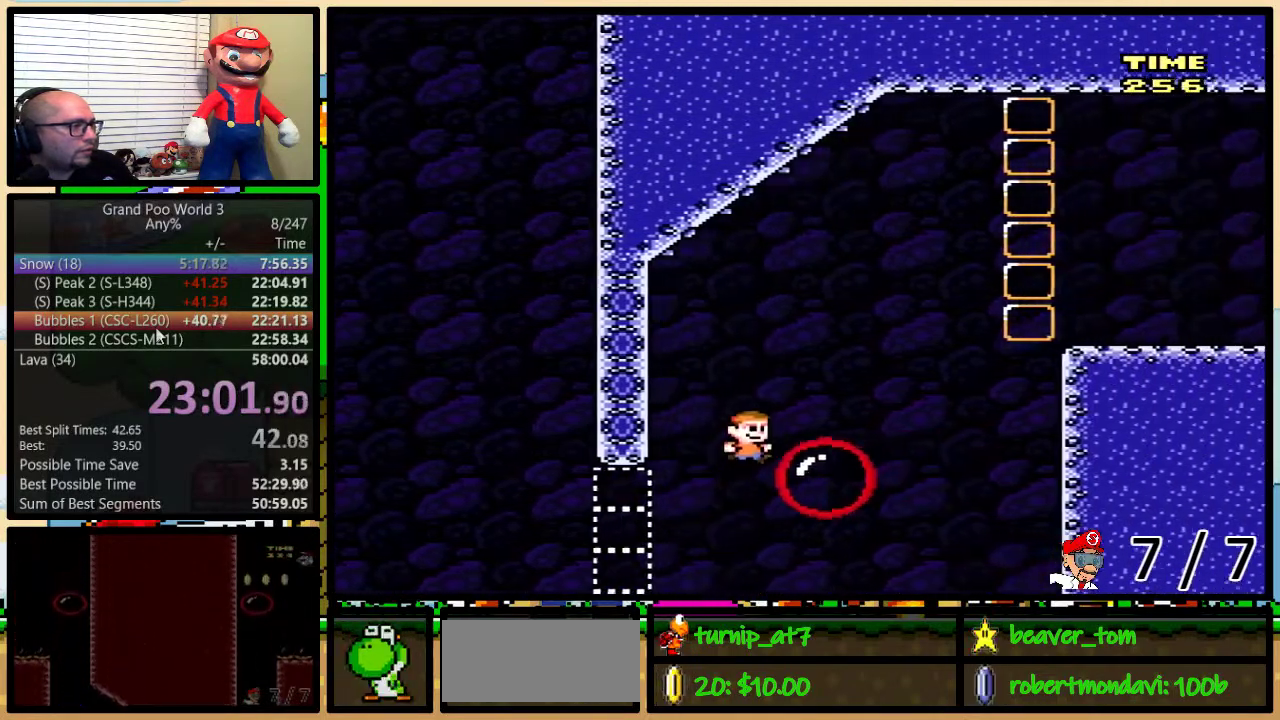
{"buttons": ["Y", "DPAD_UP", "DPAD_RIGHT"], "events": [[166, "B", "down"], [383, "B", "up"]]}
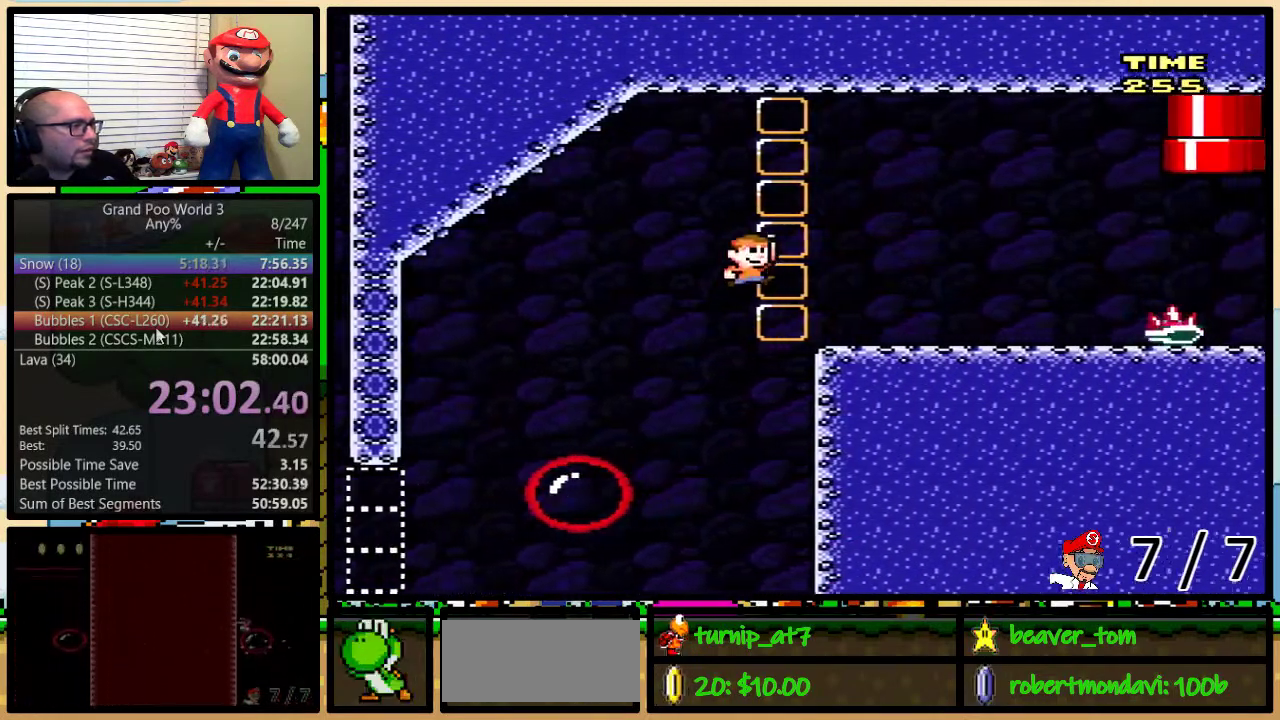
{"buttons": ["Y", "DPAD_UP", "DPAD_RIGHT"], "events": [[167, "DPAD_LEFT", "down"], [167, "DPAD_RIGHT", "up"], [167, "DPAD_UP", "up"], [250, "DPAD_LEFT", "up"], [250, "DPAD_UP", "down"], [300, "A", "down"], [300, "DPAD_RIGHT", "down"], [350, "A", "up"]]}
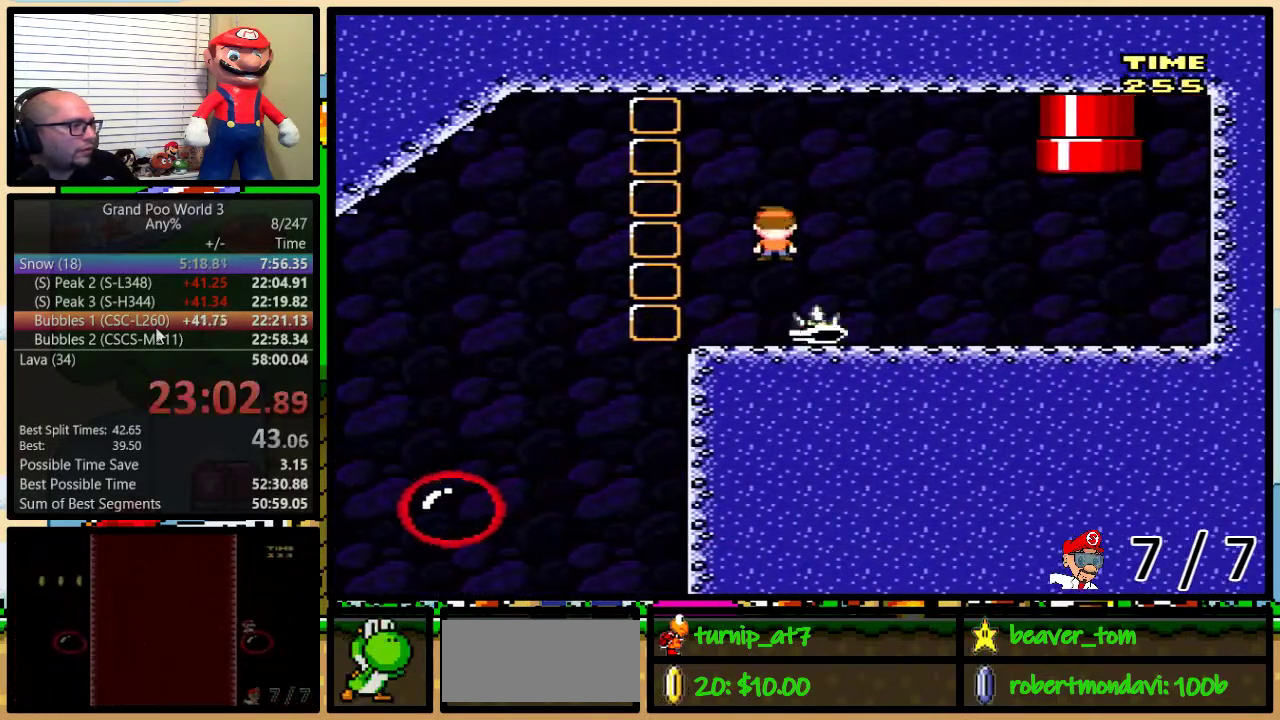
{"buttons": ["Y", "DPAD_UP", "DPAD_RIGHT"], "events": [[333, "A", "down"], [417, "A", "up"]]}
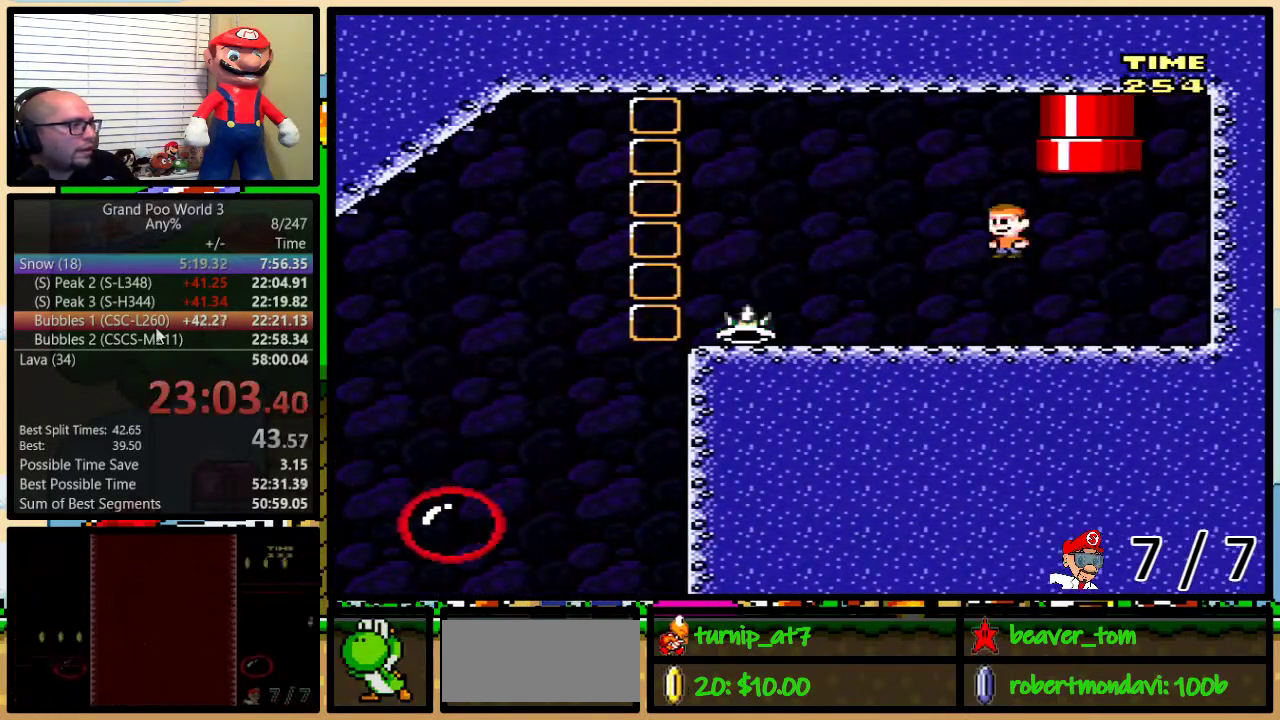
{"buttons": ["A", "Y", "DPAD_UP"], "events": [[17, "A", "down"], [484, "DPAD_RIGHT", "up"]]}